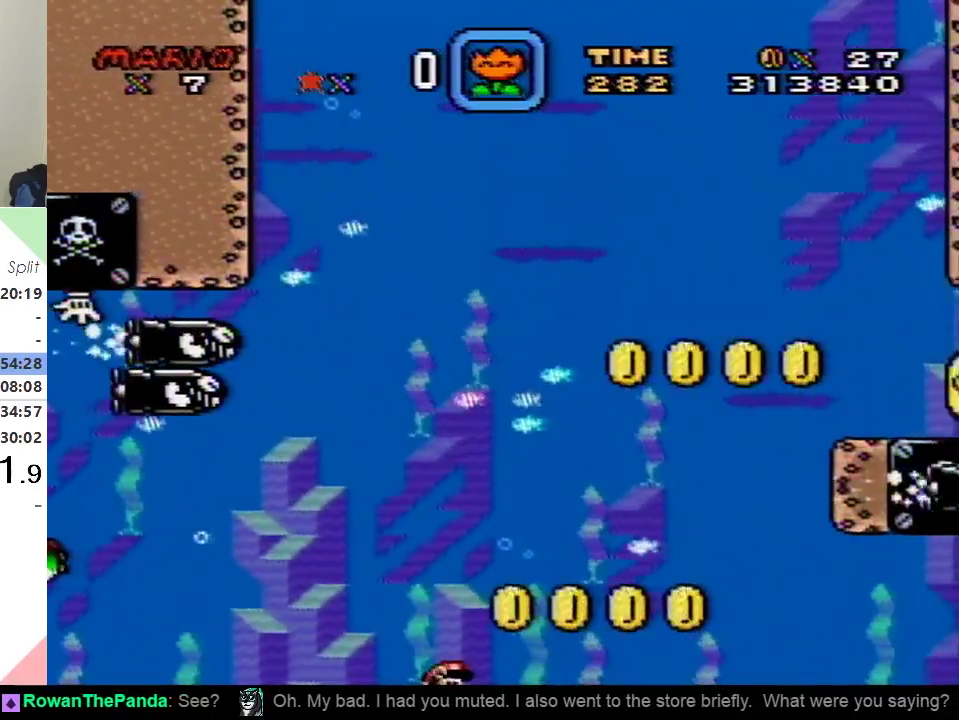
Gameplay with a controller (Nintendo layout); each line is a JSON object with the inputs held at the frame after it. "events" lists button and stick changes between this image and that frame as [ms after this image, input, new state], when the widget could be followed in between. Not read: L3 R3.
{"buttons": ["DPAD_DOWN", "DPAD_RIGHT"], "events": [[384, "B", "down"], [468, "B", "up"]]}
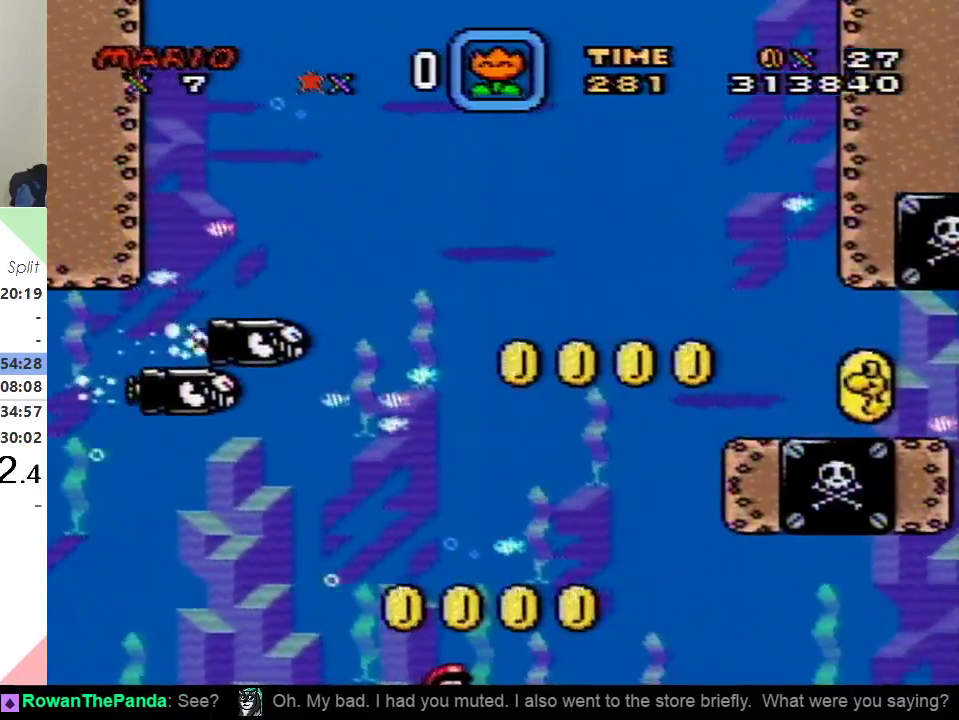
{"buttons": ["B", "DPAD_DOWN", "DPAD_RIGHT"], "events": [[450, "B", "down"]]}
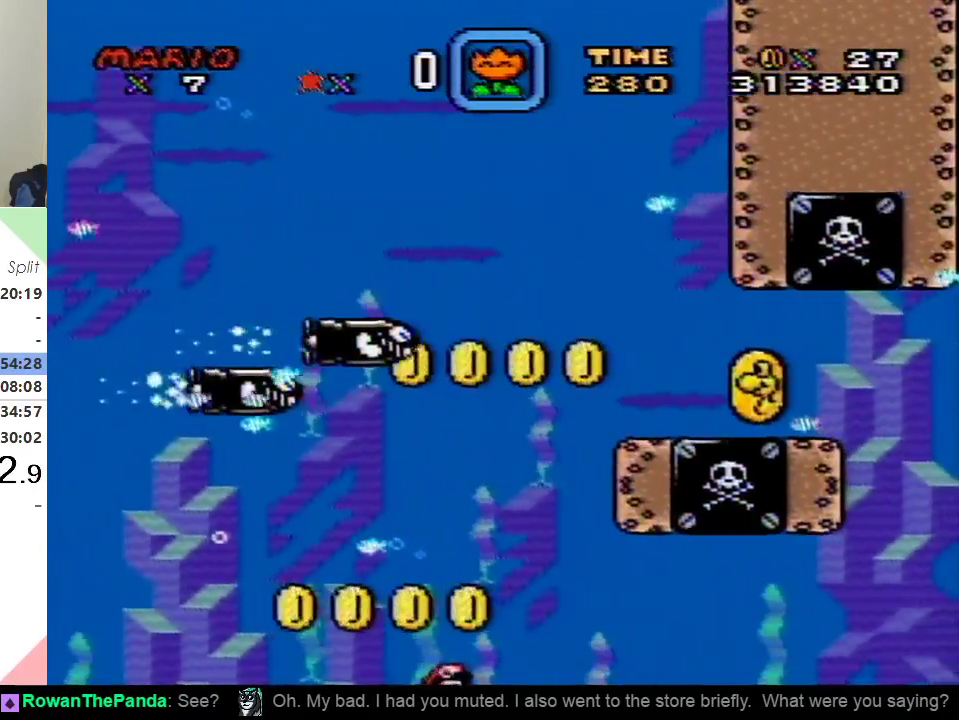
{"buttons": ["DPAD_DOWN", "DPAD_RIGHT"], "events": [[16, "B", "up"]]}
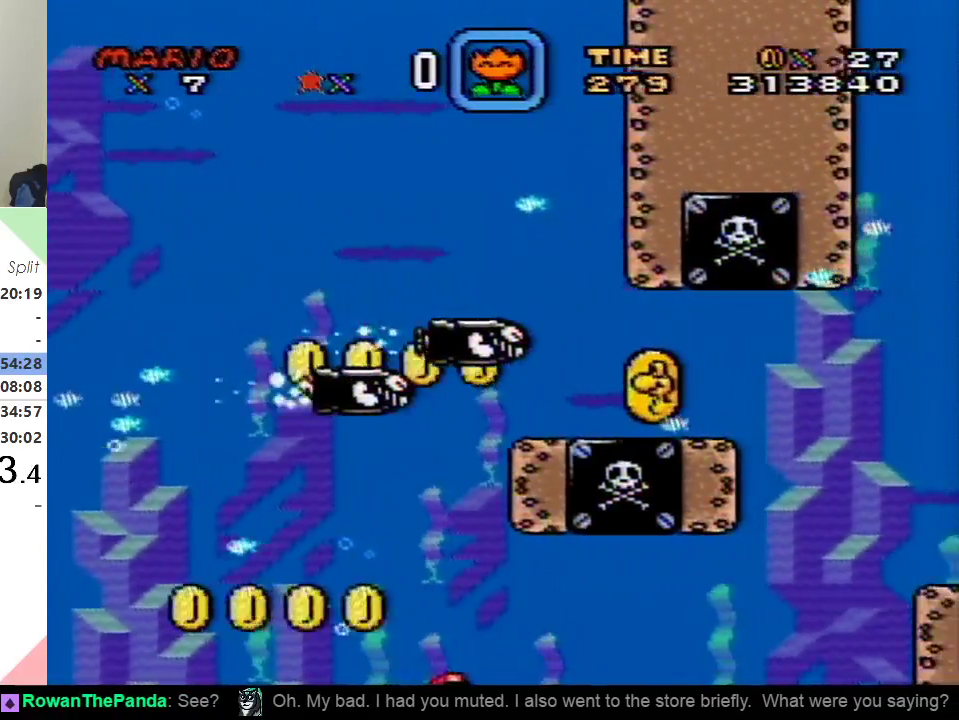
{"buttons": ["DPAD_DOWN", "DPAD_RIGHT"], "events": [[83, "B", "down"], [150, "B", "up"]]}
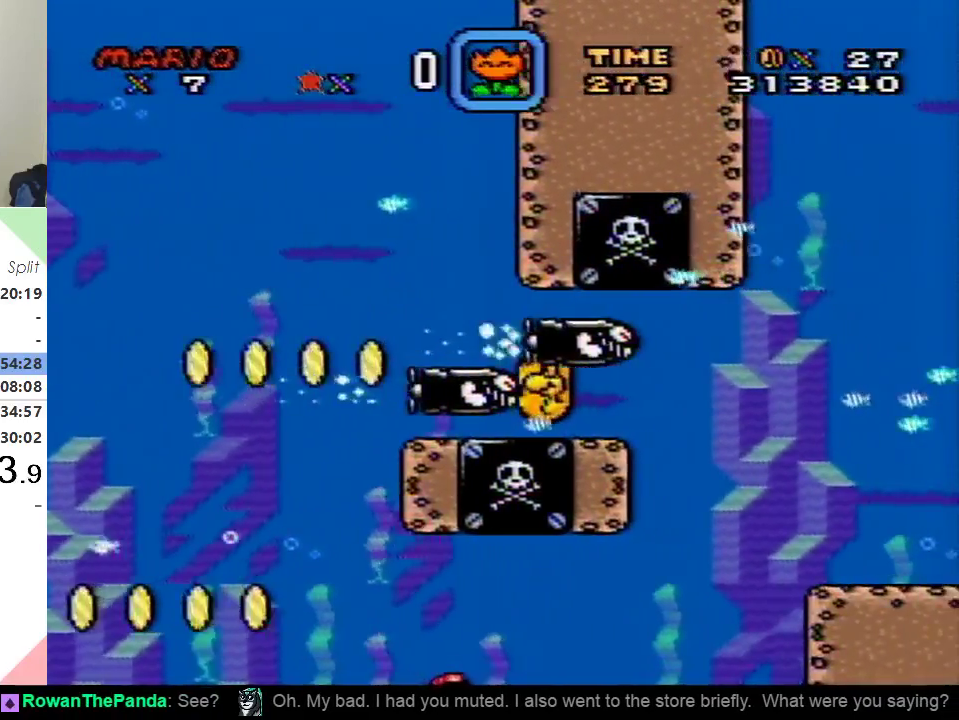
{"buttons": ["DPAD_DOWN", "DPAD_RIGHT"], "events": [[134, "B", "down"], [201, "B", "up"], [317, "B", "down"], [418, "B", "up"]]}
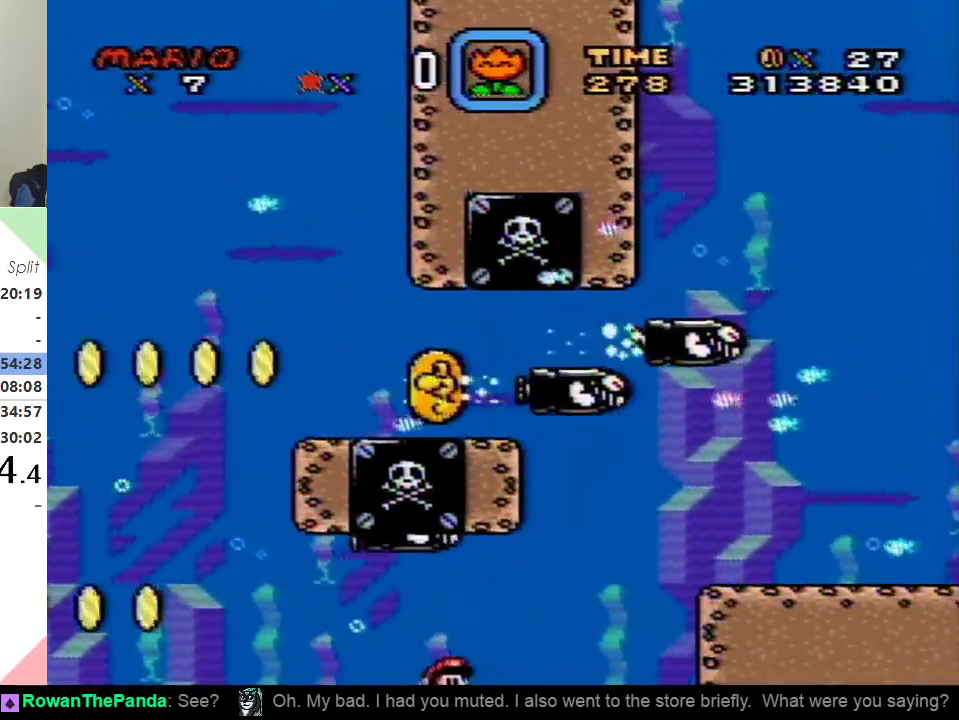
{"buttons": ["DPAD_DOWN", "DPAD_RIGHT"], "events": []}
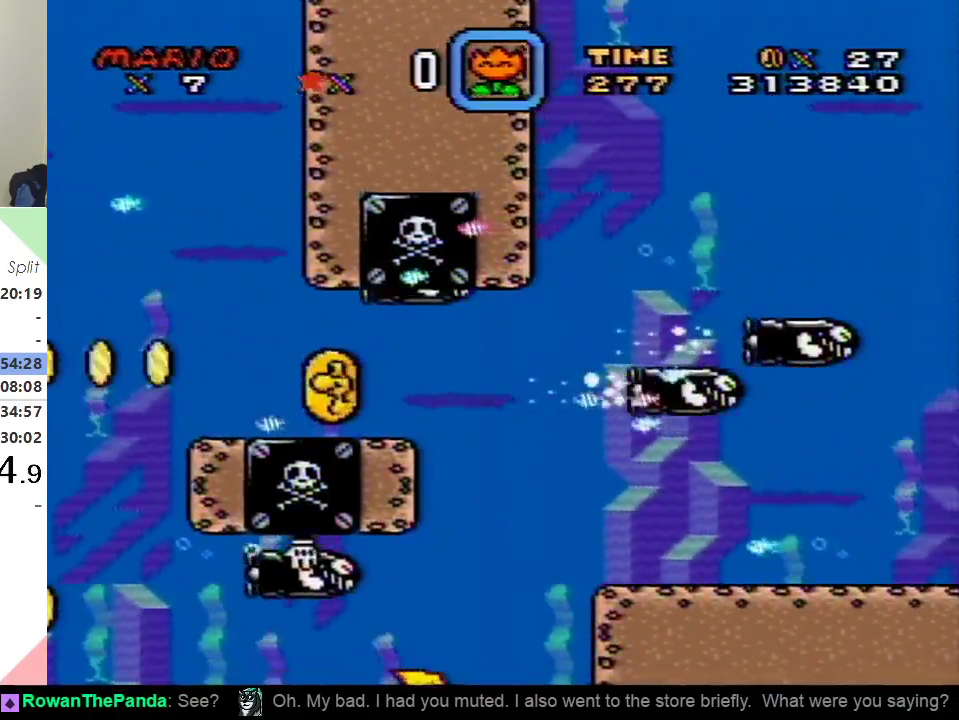
{"buttons": ["B", "DPAD_DOWN", "DPAD_RIGHT"], "events": [[316, "B", "down"], [383, "B", "up"], [483, "B", "down"]]}
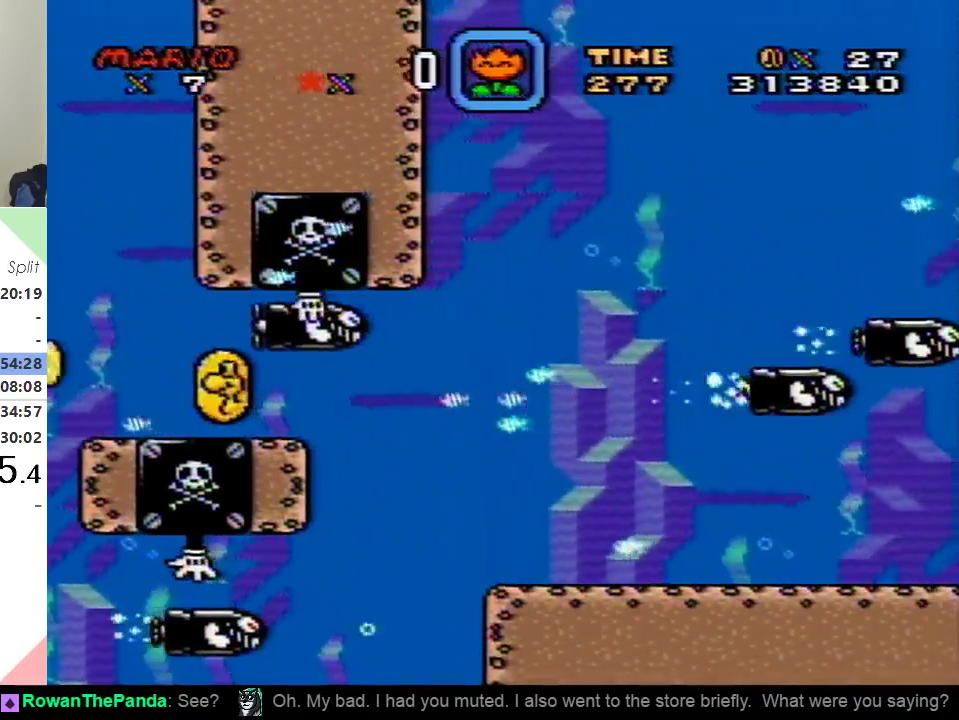
{"buttons": ["B", "DPAD_DOWN", "DPAD_RIGHT"], "events": [[234, "B", "up"], [300, "B", "down"], [384, "B", "up"], [434, "B", "down"]]}
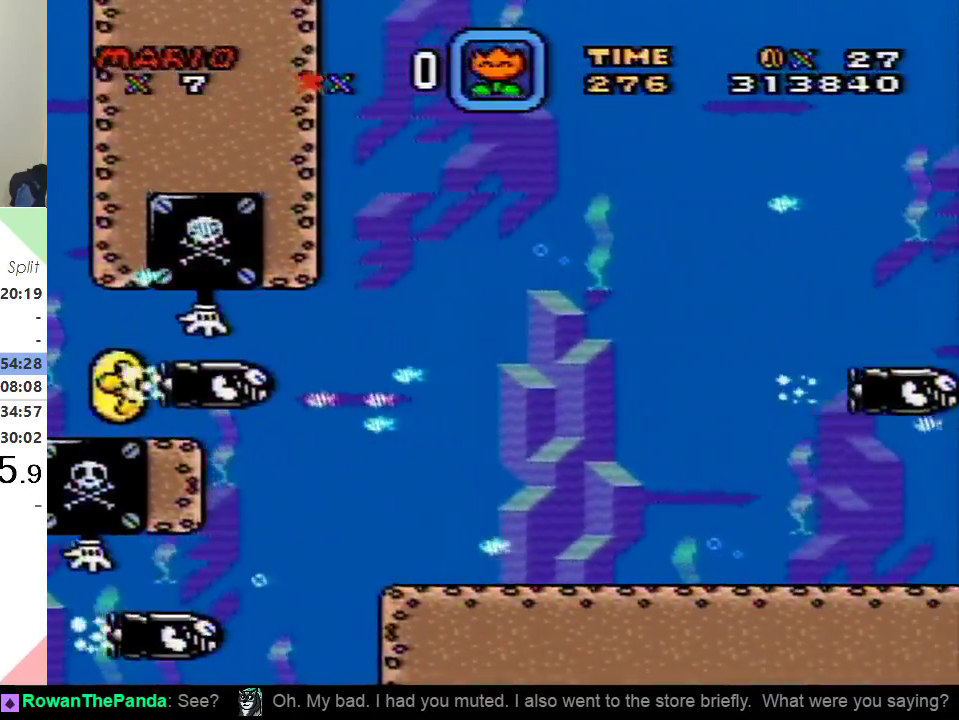
{"buttons": ["DPAD_DOWN", "DPAD_RIGHT"], "events": [[17, "B", "up"], [101, "B", "down"], [184, "B", "up"], [251, "B", "down"], [317, "B", "up"], [401, "B", "down"], [468, "B", "up"]]}
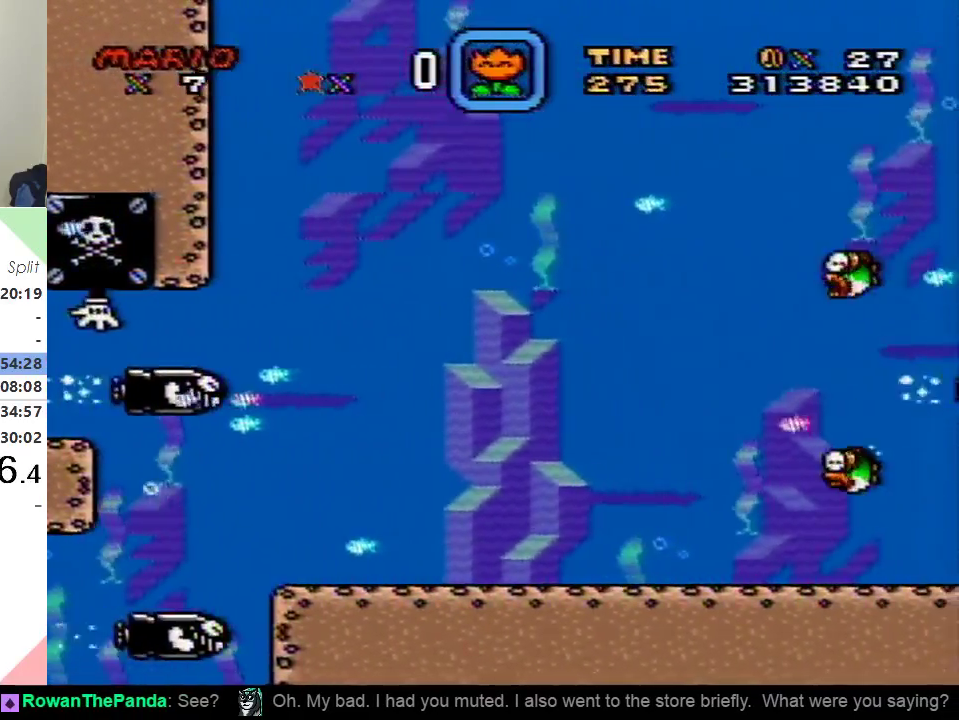
{"buttons": ["B", "DPAD_DOWN", "DPAD_RIGHT"], "events": [[50, "B", "down"], [133, "B", "up"], [217, "B", "down"], [300, "B", "up"], [367, "B", "down"], [434, "B", "up"], [501, "B", "down"]]}
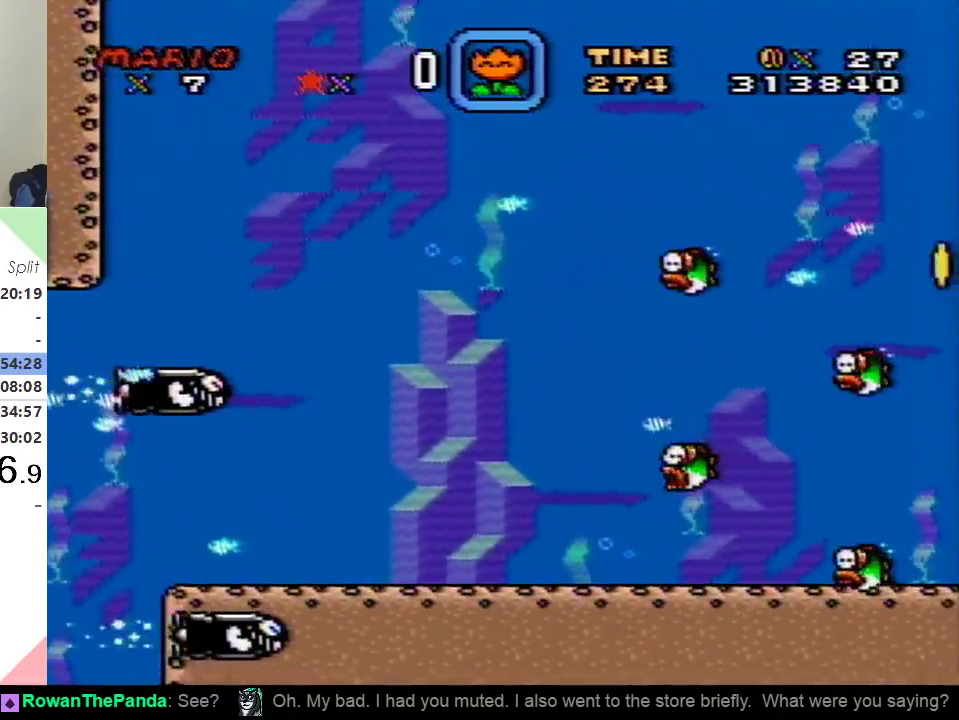
{"buttons": ["B", "DPAD_DOWN", "DPAD_RIGHT"], "events": [[116, "B", "up"], [183, "B", "down"], [233, "B", "up"], [333, "B", "down"], [417, "B", "up"], [483, "B", "down"]]}
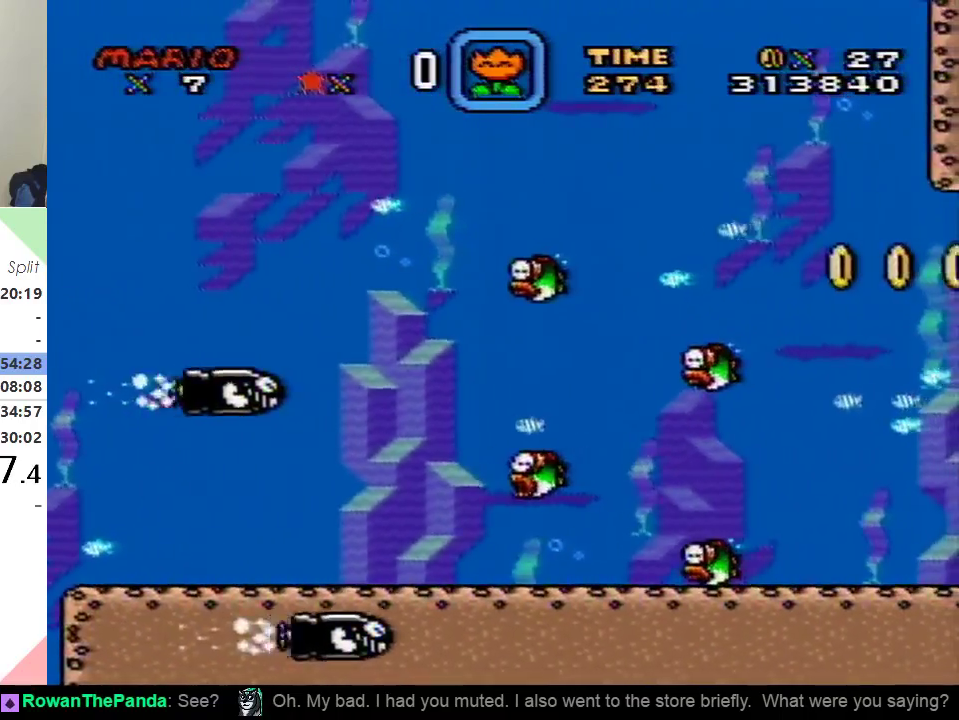
{"buttons": ["B", "DPAD_DOWN", "DPAD_RIGHT"], "events": [[67, "B", "up"], [150, "B", "down"], [217, "B", "up"], [317, "B", "down"], [367, "B", "up"], [450, "B", "down"]]}
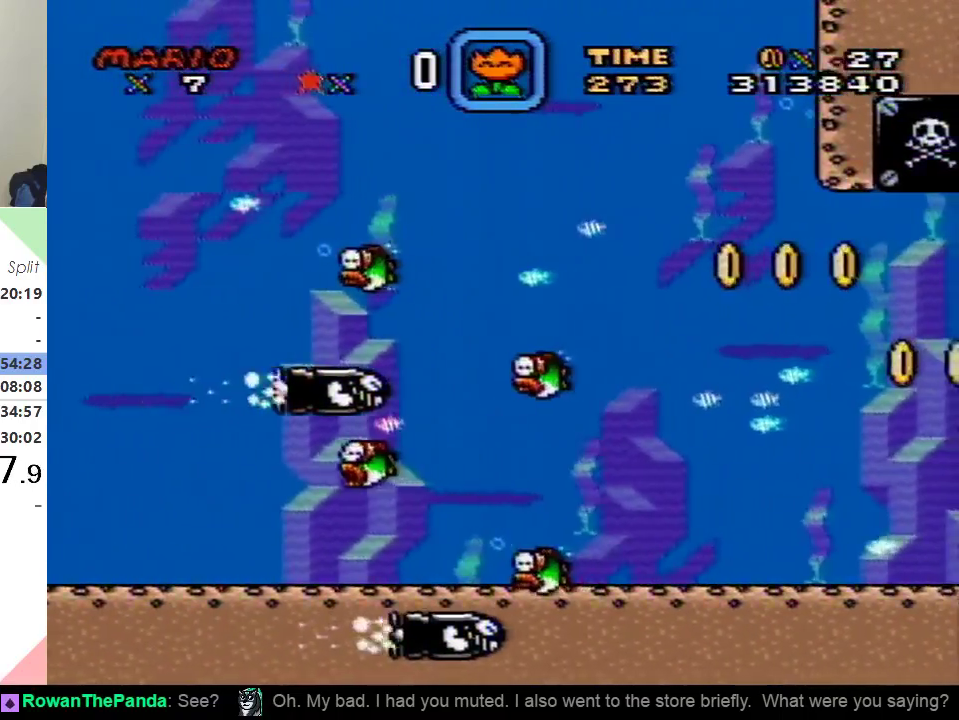
{"buttons": ["B", "DPAD_DOWN", "DPAD_RIGHT"], "events": [[33, "B", "up"], [133, "B", "down"], [183, "B", "up"], [266, "B", "down"], [350, "B", "up"], [433, "B", "down"]]}
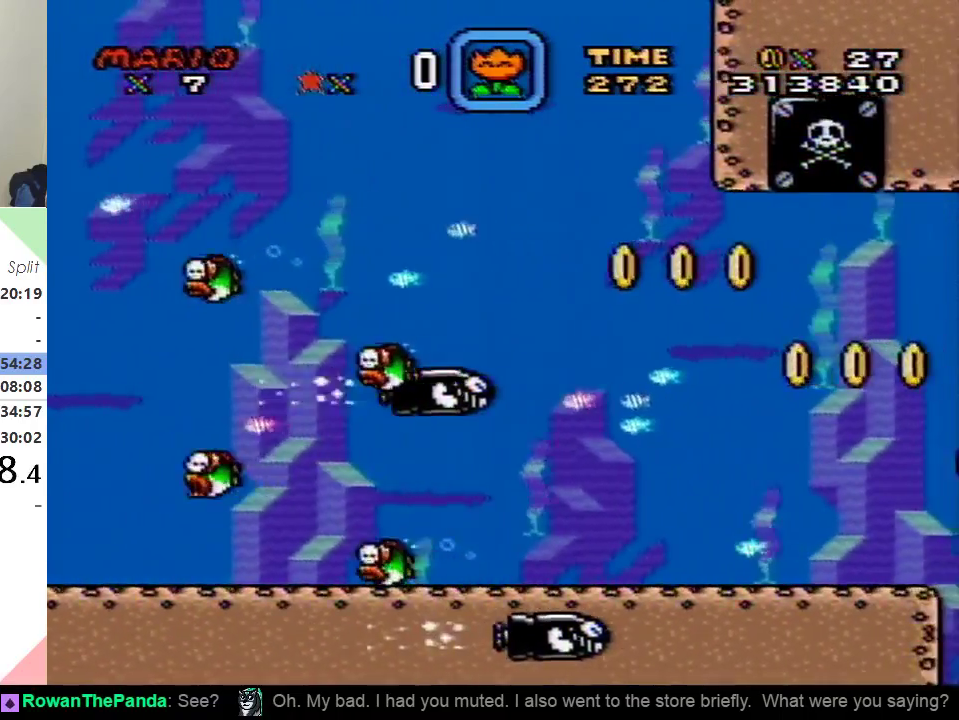
{"buttons": ["DPAD_DOWN", "DPAD_RIGHT"], "events": [[34, "B", "up"], [117, "B", "down"], [201, "B", "up"], [267, "B", "down"], [367, "B", "up"], [451, "B", "down"], [501, "B", "up"]]}
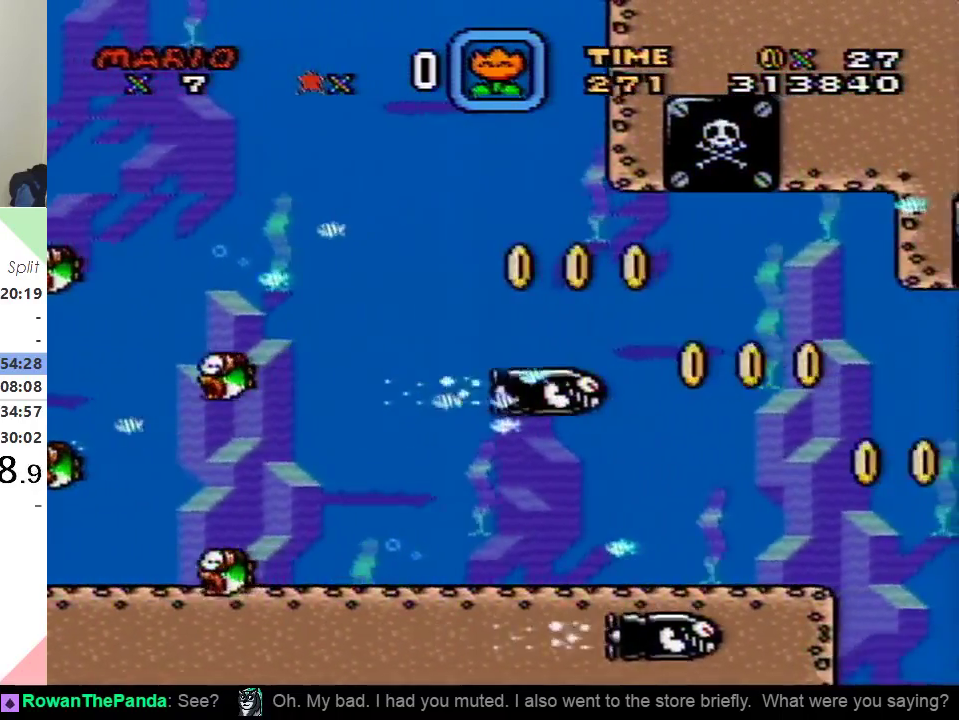
{"buttons": ["DPAD_DOWN", "DPAD_RIGHT"], "events": [[100, "B", "down"], [167, "B", "up"], [250, "B", "down"], [300, "B", "up"], [417, "B", "down"], [484, "B", "up"]]}
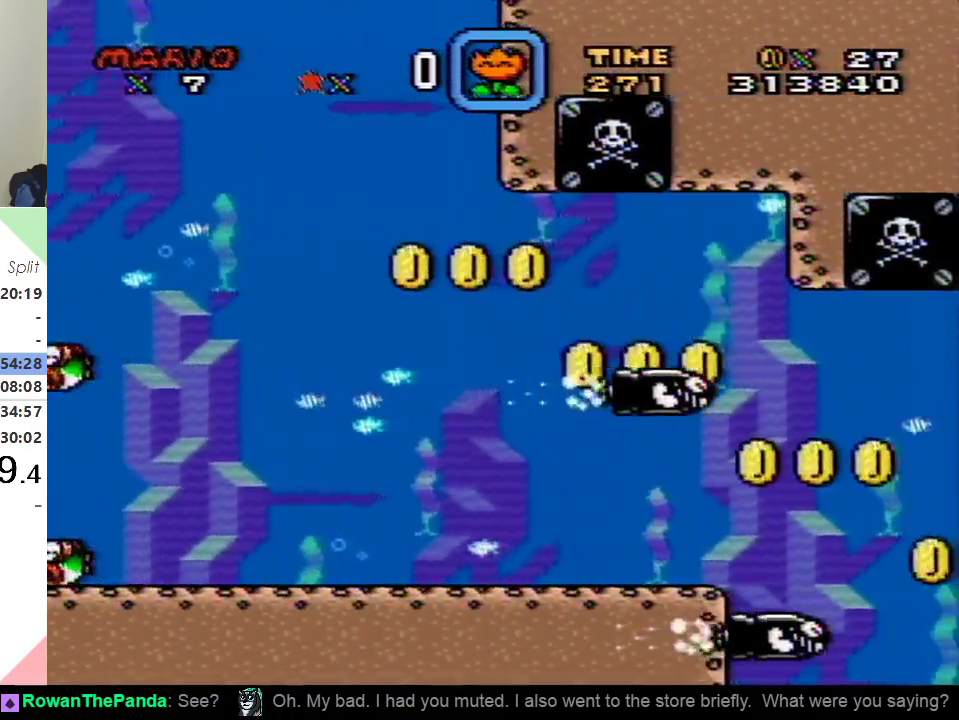
{"buttons": ["DPAD_DOWN", "DPAD_RIGHT"], "events": [[84, "B", "down"], [150, "B", "up"], [251, "B", "down"], [334, "B", "up"], [417, "B", "down"], [501, "B", "up"]]}
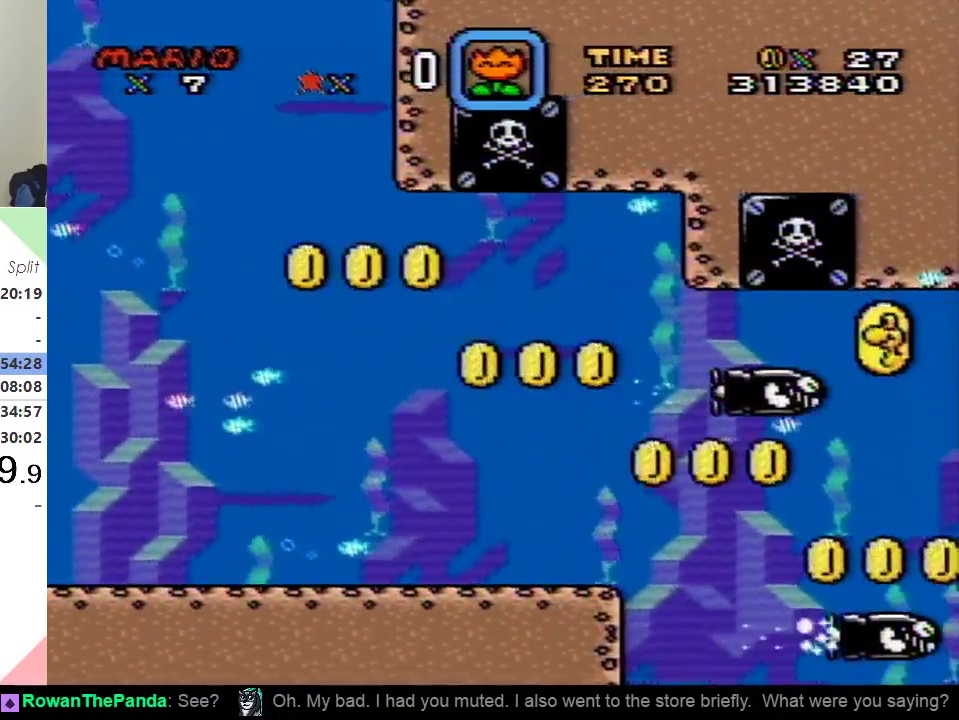
{"buttons": ["DPAD_DOWN", "DPAD_RIGHT"], "events": [[83, "B", "down"], [167, "B", "up"], [250, "B", "down"], [367, "B", "up"], [417, "B", "down"], [500, "B", "up"]]}
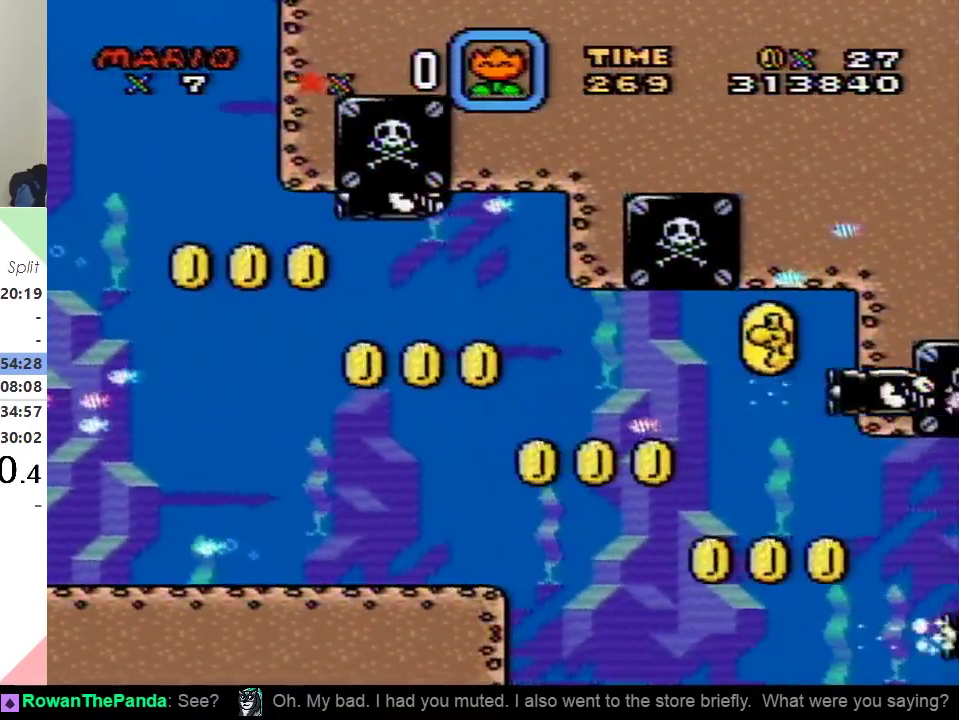
{"buttons": ["B", "DPAD_DOWN", "DPAD_RIGHT"], "events": [[84, "B", "down"], [167, "B", "up"], [267, "B", "down"], [351, "B", "up"], [401, "B", "down"]]}
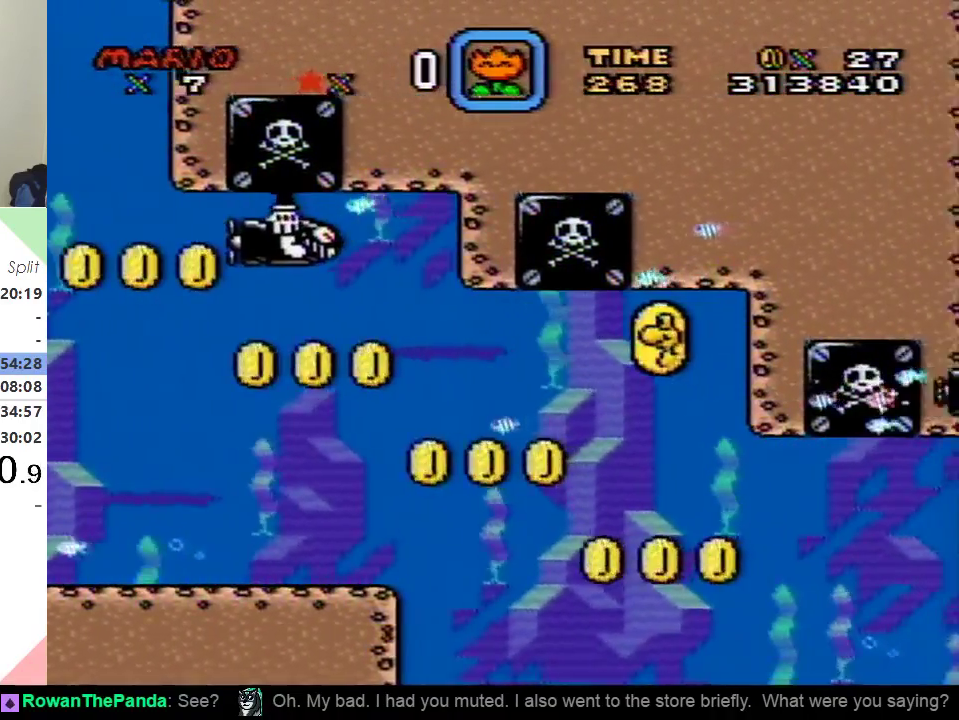
{"buttons": ["B", "DPAD_DOWN", "DPAD_RIGHT"], "events": [[17, "B", "up"], [100, "B", "down"], [183, "B", "up"], [250, "B", "down"], [367, "B", "up"], [417, "B", "down"]]}
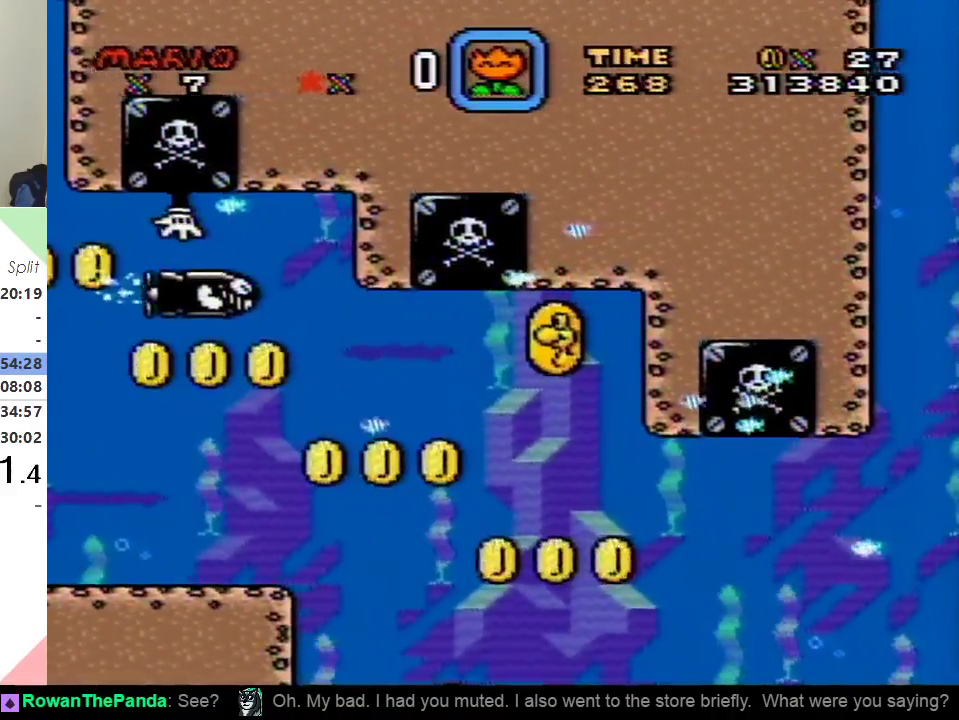
{"buttons": ["DPAD_DOWN", "DPAD_RIGHT"], "events": [[17, "B", "up"], [134, "B", "down"], [234, "B", "up"], [334, "B", "down"], [401, "B", "up"]]}
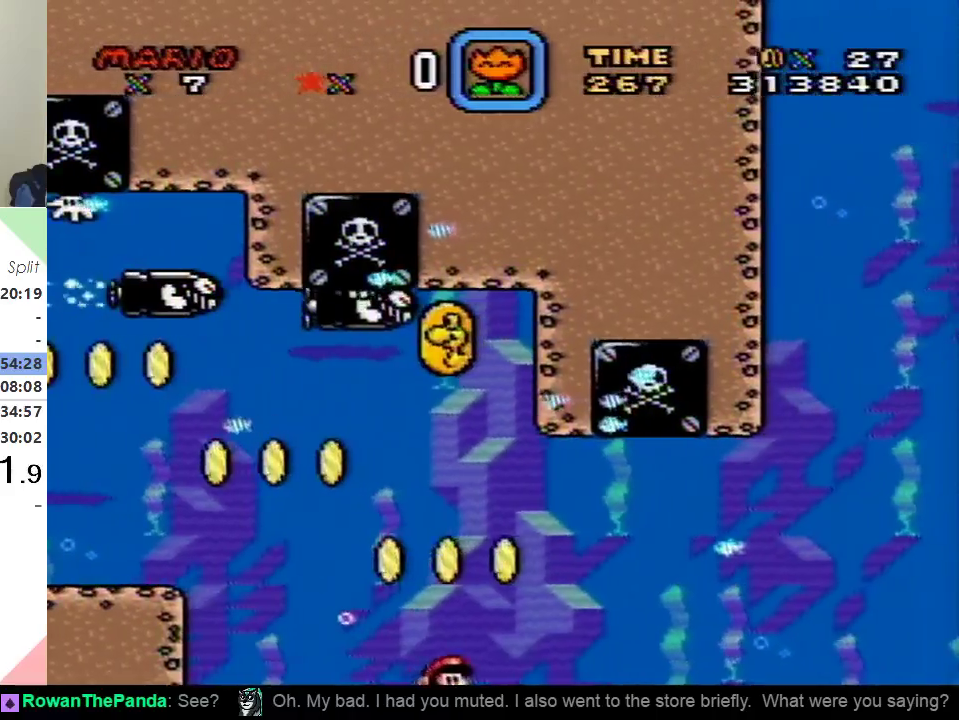
{"buttons": ["DPAD_DOWN", "DPAD_RIGHT"], "events": [[417, "B", "down"], [500, "B", "up"]]}
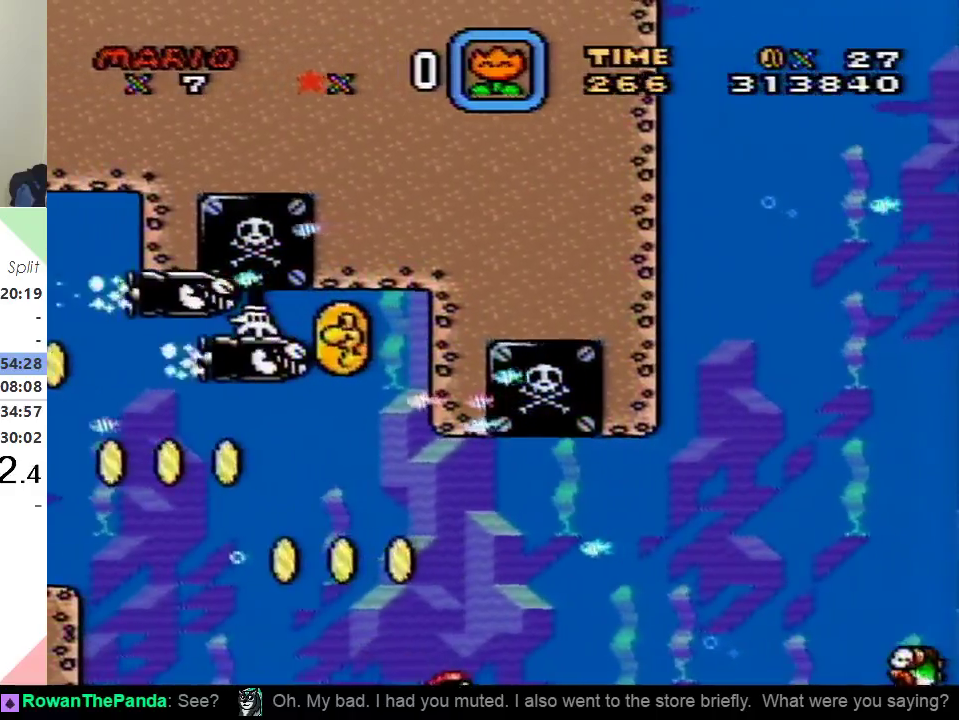
{"buttons": ["DPAD_DOWN", "DPAD_RIGHT"], "events": []}
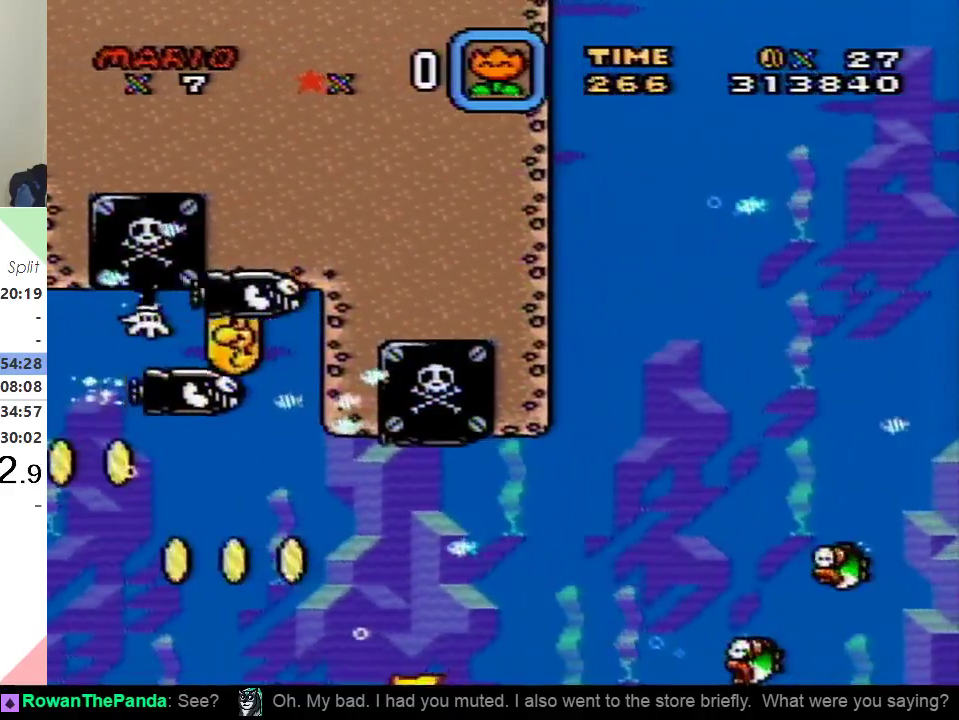
{"buttons": ["DPAD_DOWN", "DPAD_RIGHT"], "events": [[250, "B", "down"], [333, "B", "up"]]}
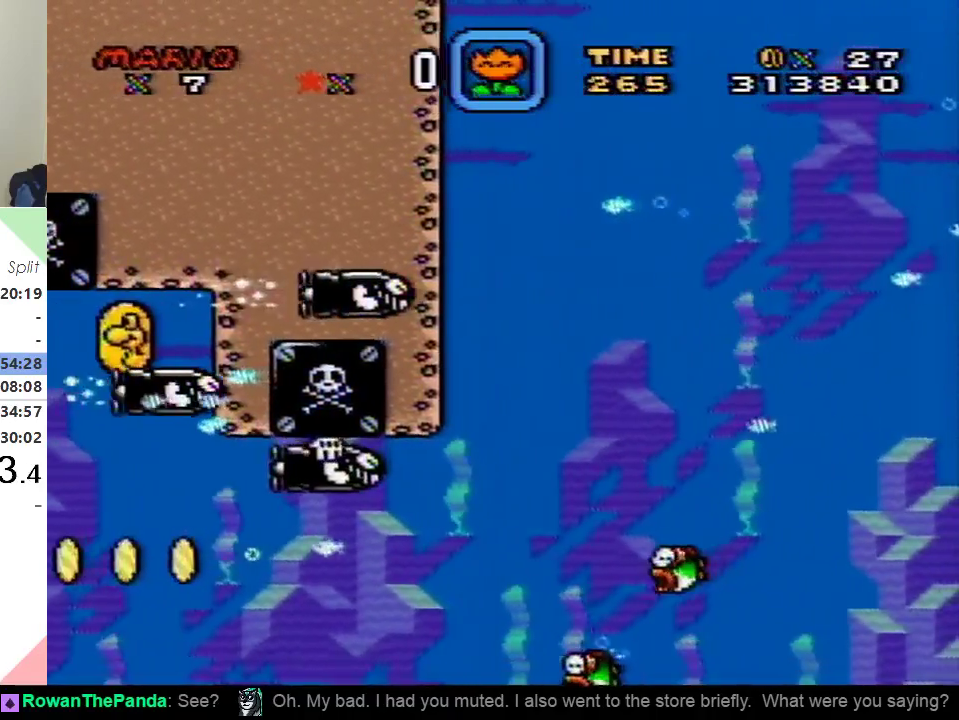
{"buttons": ["DPAD_DOWN", "DPAD_RIGHT"], "events": [[201, "B", "down"], [301, "B", "up"], [401, "B", "down"], [501, "B", "up"]]}
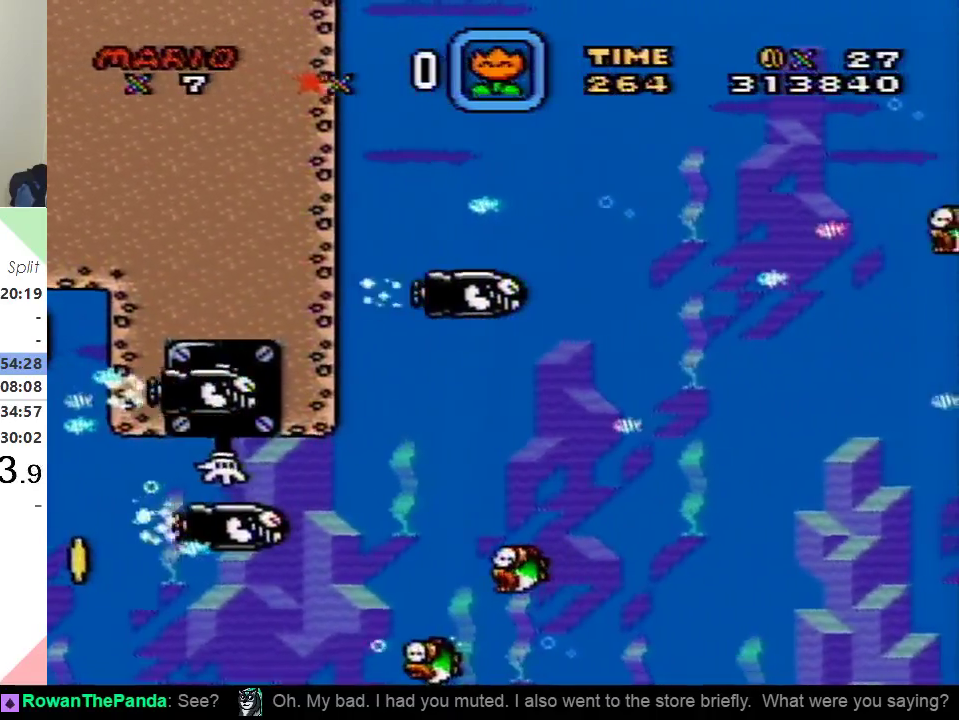
{"buttons": ["DPAD_DOWN", "DPAD_RIGHT"], "events": [[83, "B", "down"], [150, "B", "up"], [233, "B", "down"], [300, "B", "up"], [400, "B", "down"], [467, "B", "up"]]}
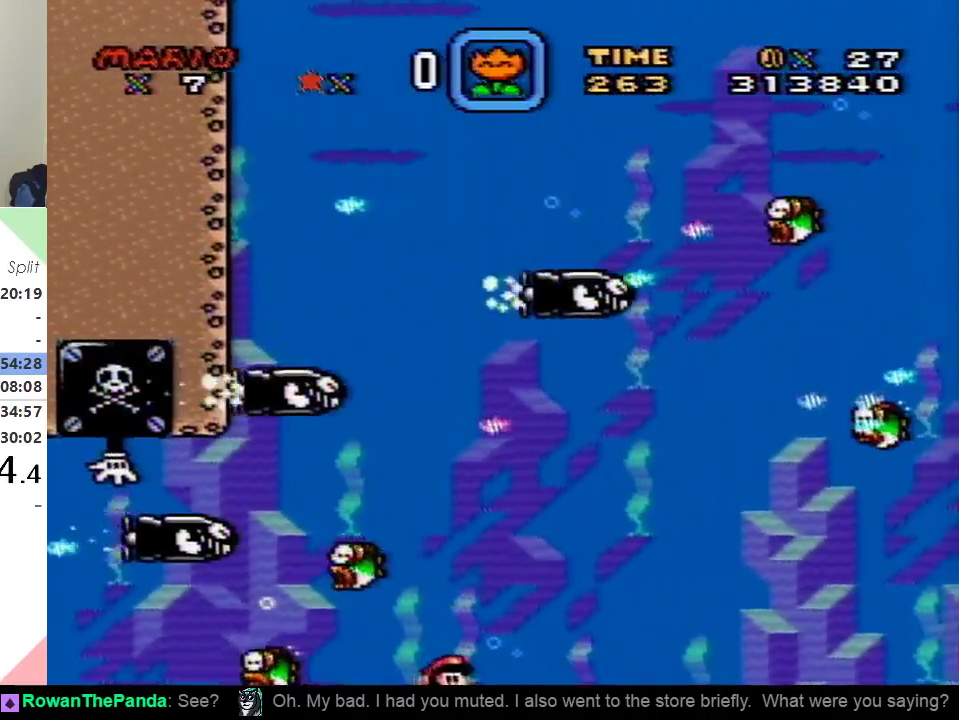
{"buttons": ["DPAD_DOWN", "DPAD_RIGHT"], "events": []}
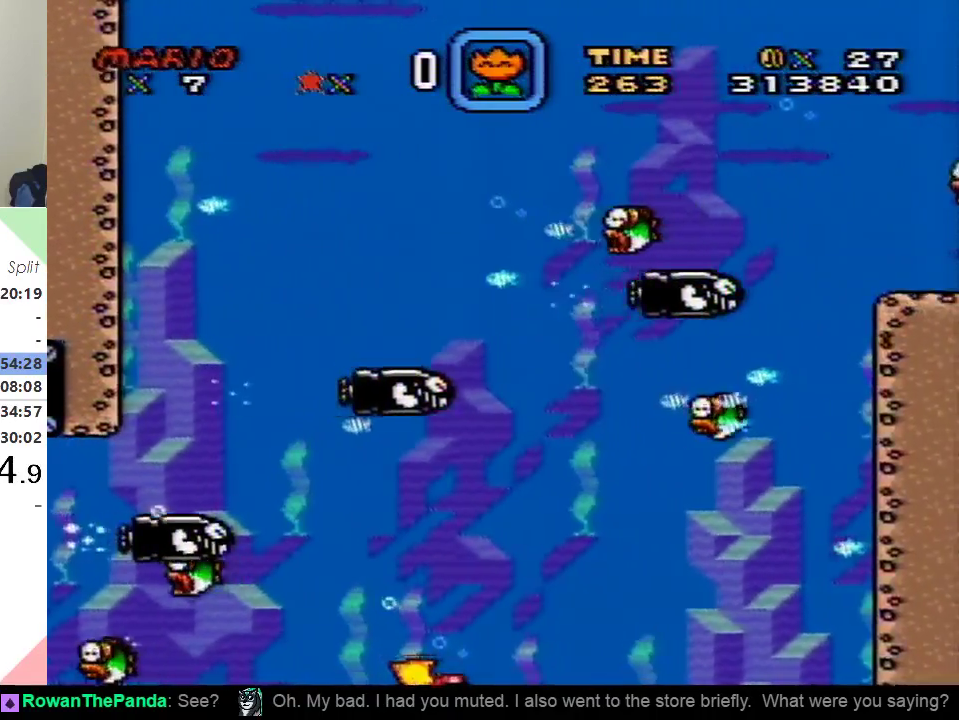
{"buttons": ["DPAD_DOWN", "DPAD_RIGHT"], "events": [[17, "B", "down"], [133, "B", "up"]]}
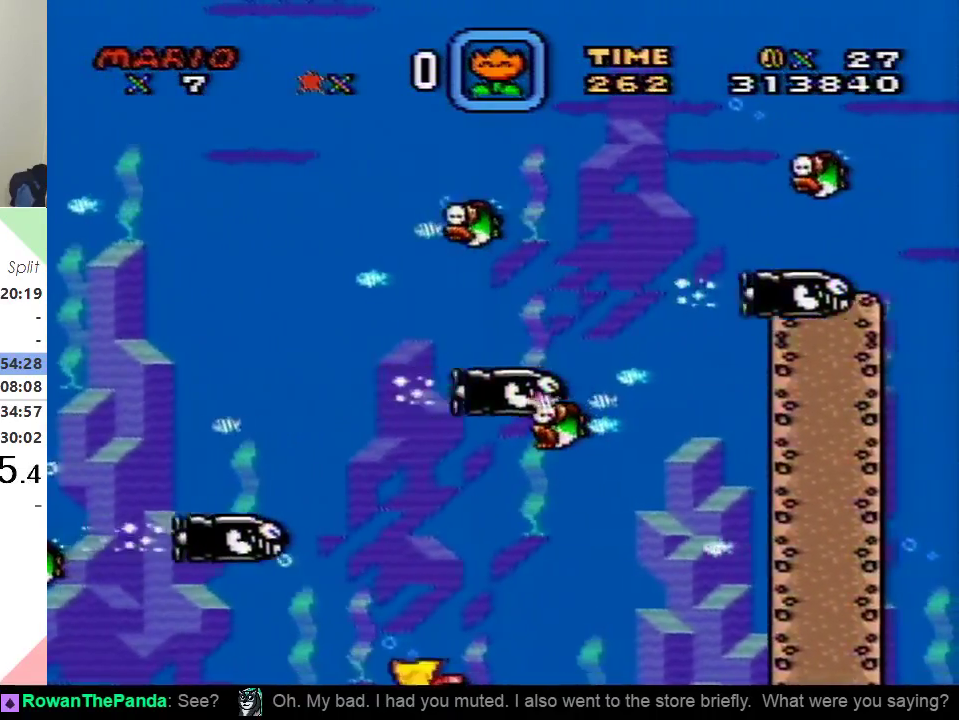
{"buttons": ["DPAD_DOWN", "DPAD_RIGHT"], "events": [[150, "B", "down"], [351, "B", "up"]]}
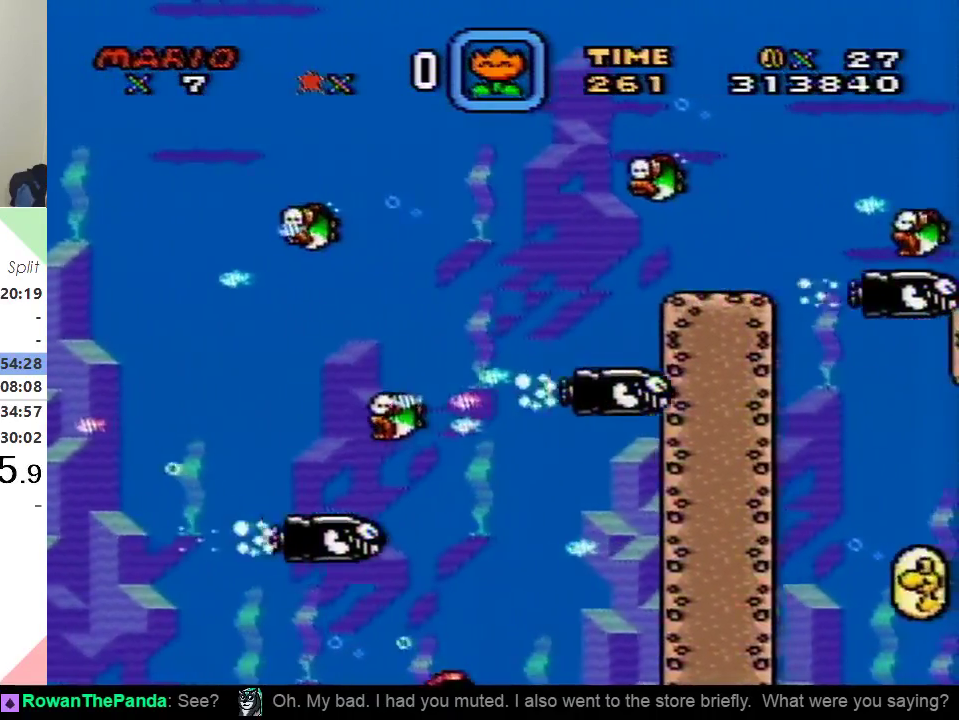
{"buttons": ["DPAD_DOWN", "DPAD_RIGHT"], "events": []}